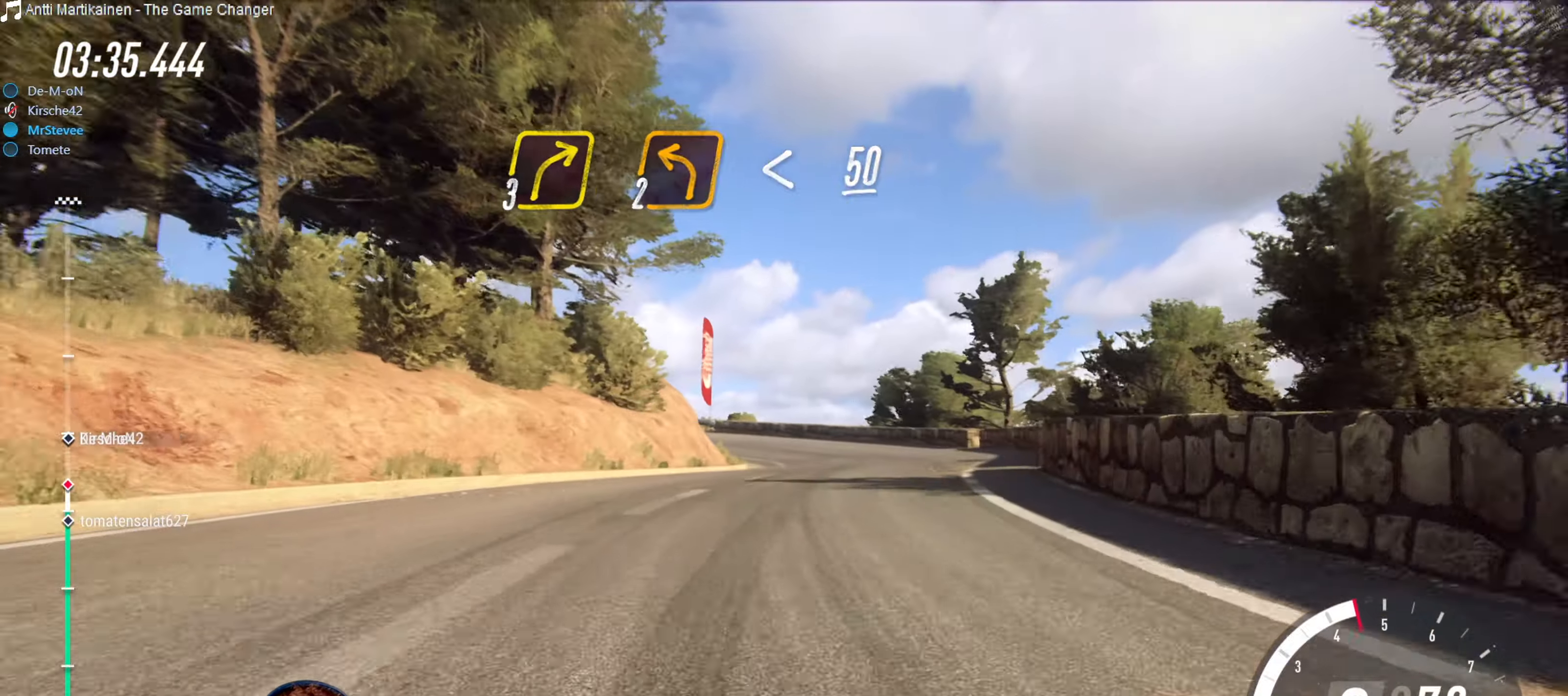
Gameplay with a controller (Xbox layout); each line is a JSON object with the inputs held at the frame after it. "events" lists button and stick changes between this image and that frame as [ms after this image, input, new state], when the widget could be followed in between. Not read: L3 R3.
{"buttons": ["R2"], "left_stick": "center", "right_stick": "center", "events": [[67, "left_stick", "center"], [167, "R2", "down"]]}
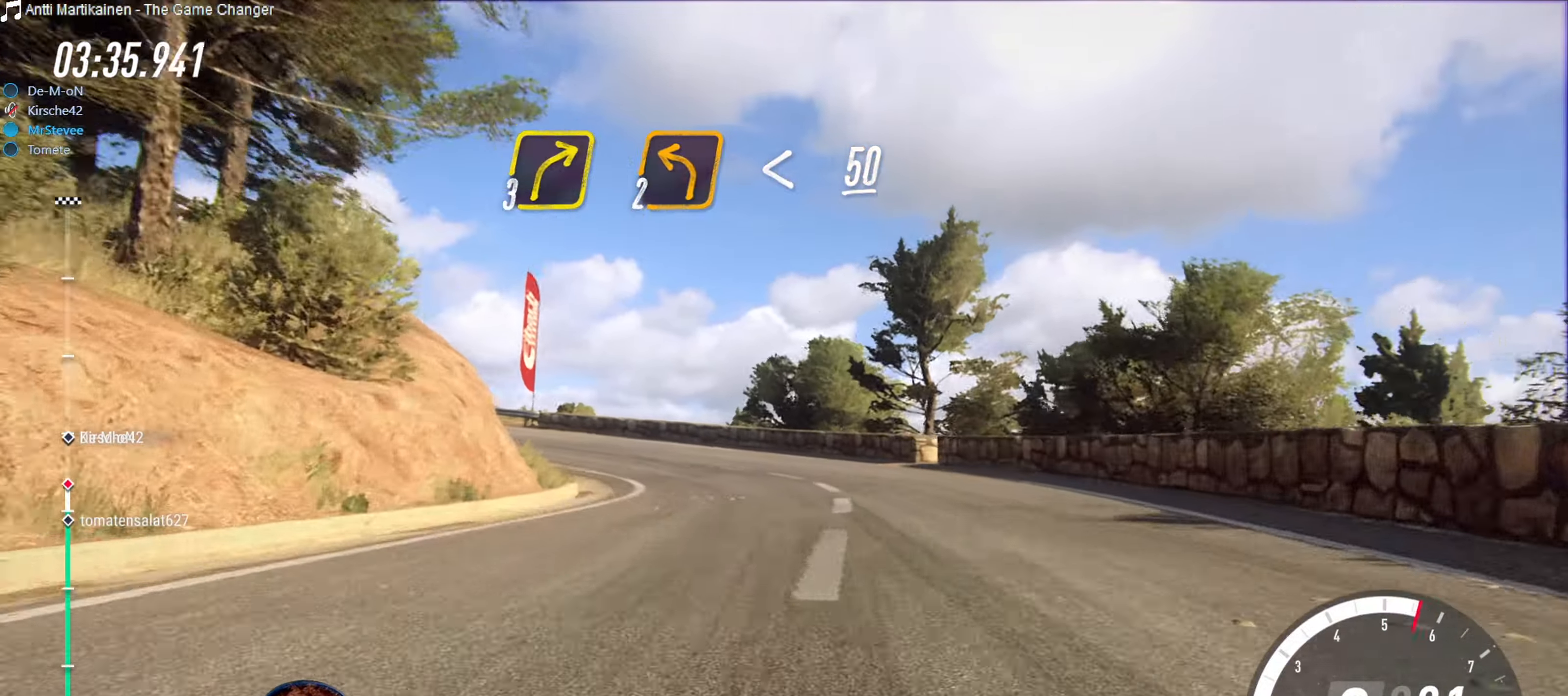
{"buttons": [], "left_stick": "down-left", "right_stick": "center", "events": [[67, "left_stick", "down-left"], [100, "R2", "up"], [267, "L2", "down"], [417, "L2", "up"]]}
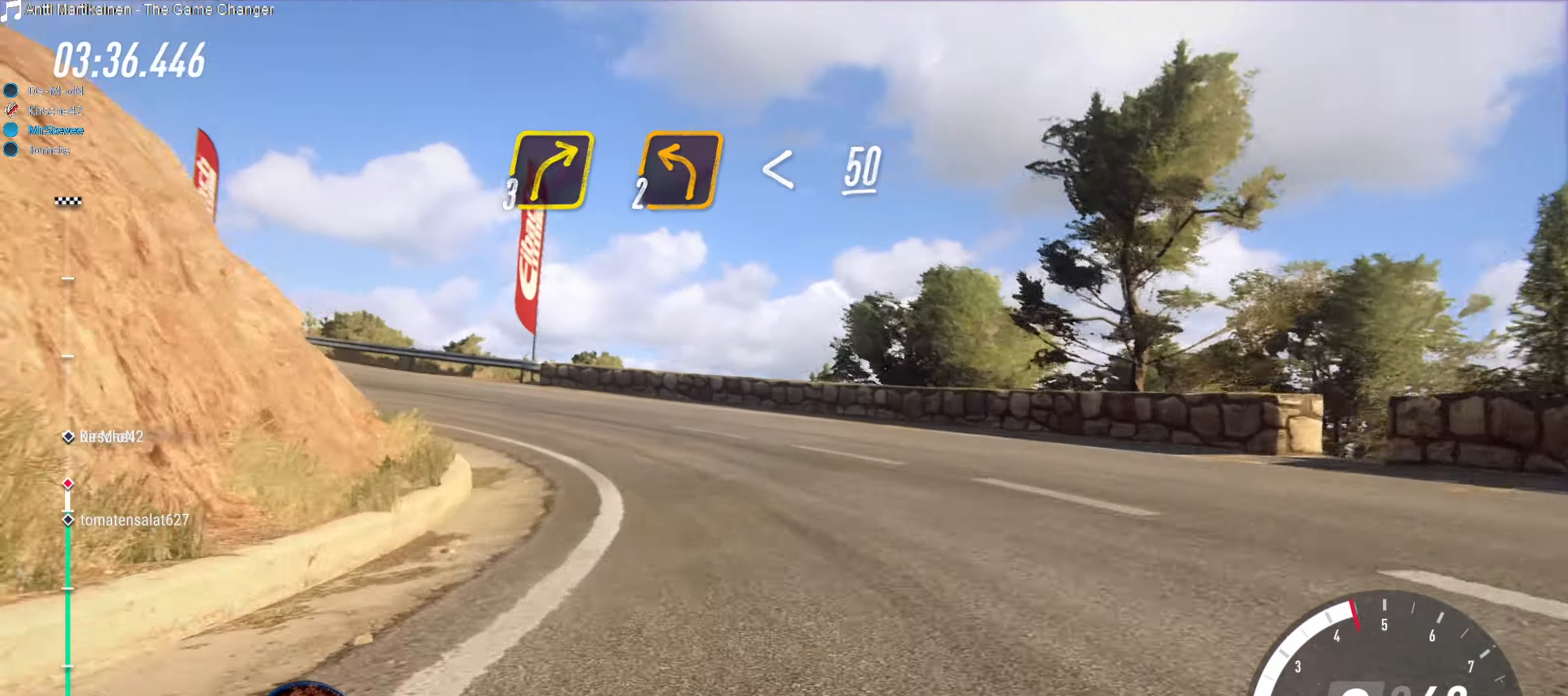
{"buttons": [], "left_stick": "center", "right_stick": "center", "events": [[217, "left_stick", "center"], [383, "left_stick", "right"], [467, "left_stick", "center"]]}
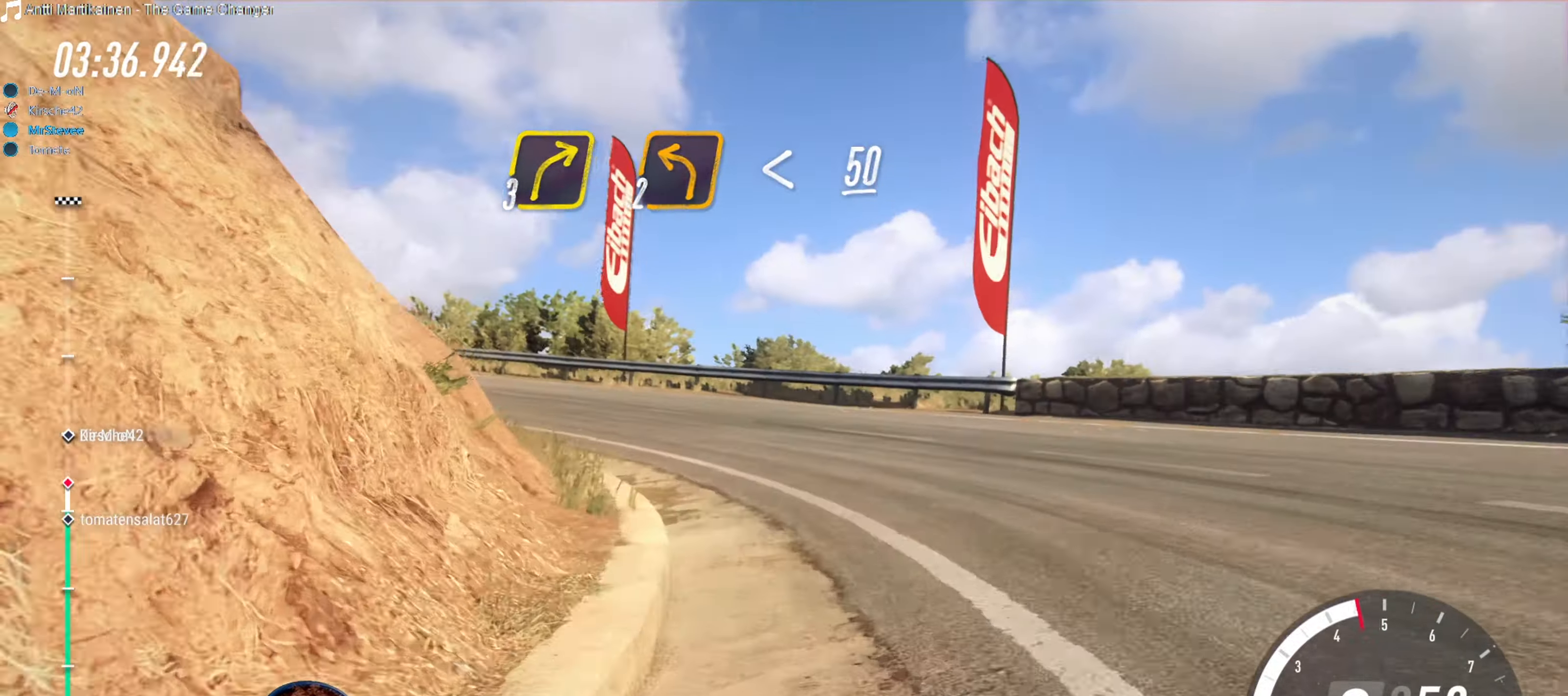
{"buttons": [], "left_stick": "down-left", "right_stick": "center", "events": [[67, "left_stick", "down-left"]]}
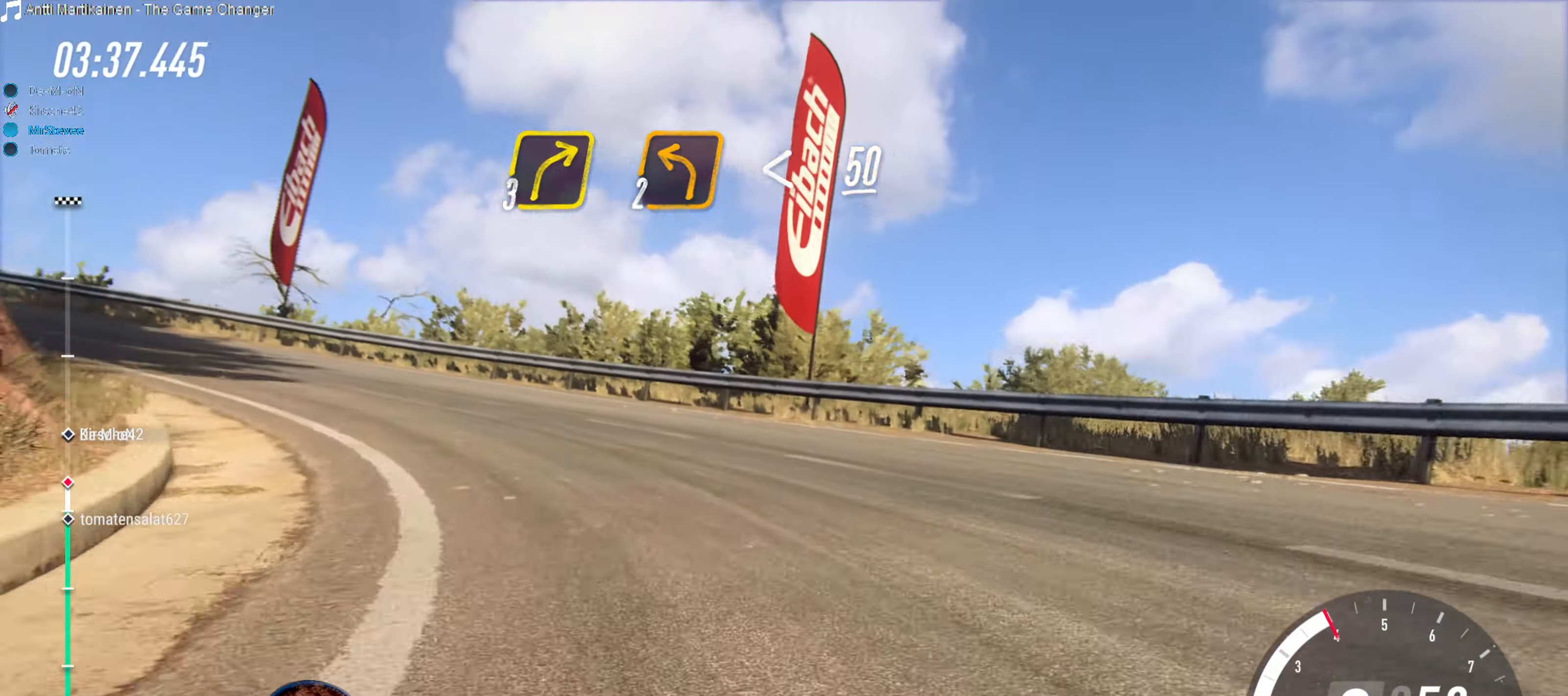
{"buttons": [], "left_stick": "down-left", "right_stick": "center", "events": [[267, "left_stick", "center"], [300, "R2", "down"], [400, "left_stick", "down-left"], [483, "R2", "up"]]}
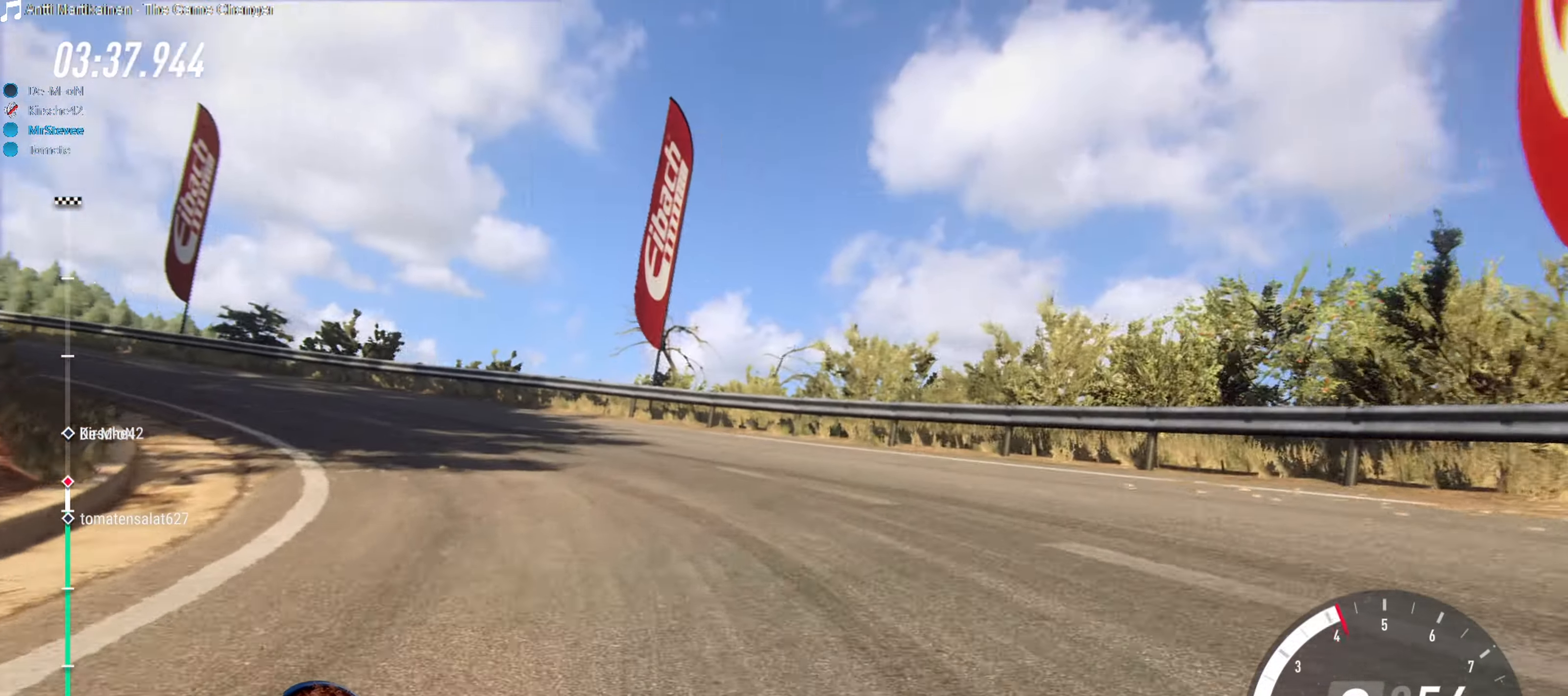
{"buttons": ["R2"], "left_stick": "down-left", "right_stick": "center", "events": [[133, "R2", "down"], [233, "left_stick", "center"], [483, "left_stick", "down-left"]]}
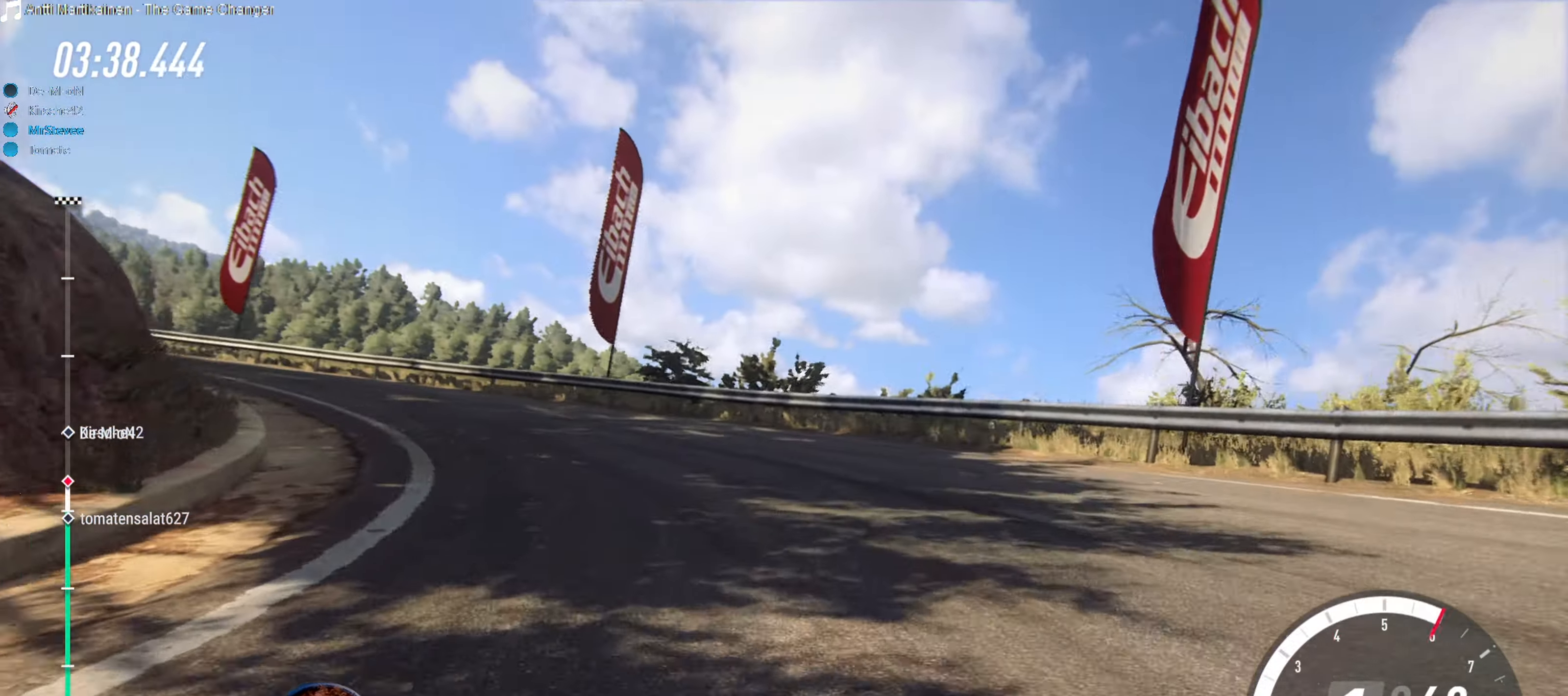
{"buttons": ["R2"], "left_stick": "down-left", "right_stick": "center", "events": [[17, "R2", "up"], [167, "left_stick", "center"], [267, "left_stick", "right"], [333, "left_stick", "center"], [417, "left_stick", "down-left"], [500, "R2", "down"]]}
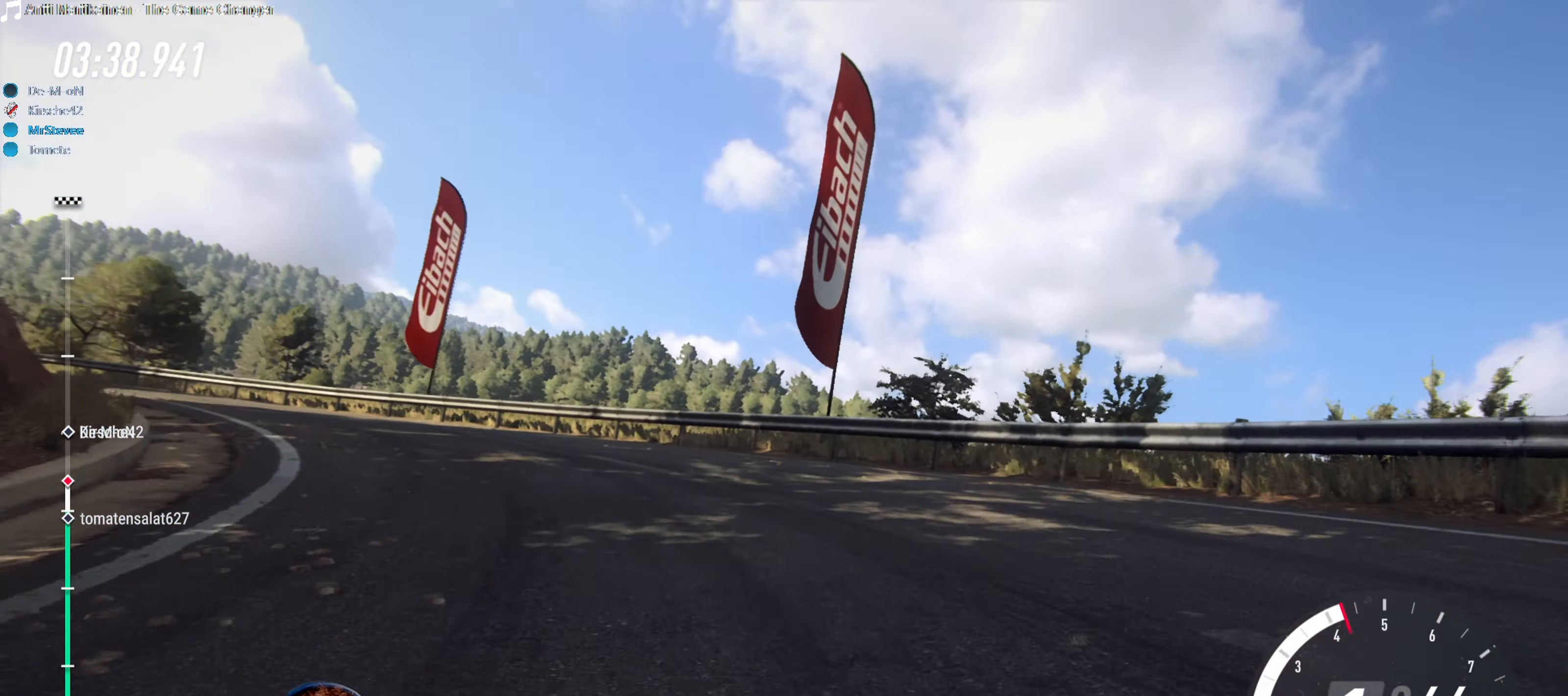
{"buttons": ["R2"], "left_stick": "center", "right_stick": "center", "events": [[317, "left_stick", "center"]]}
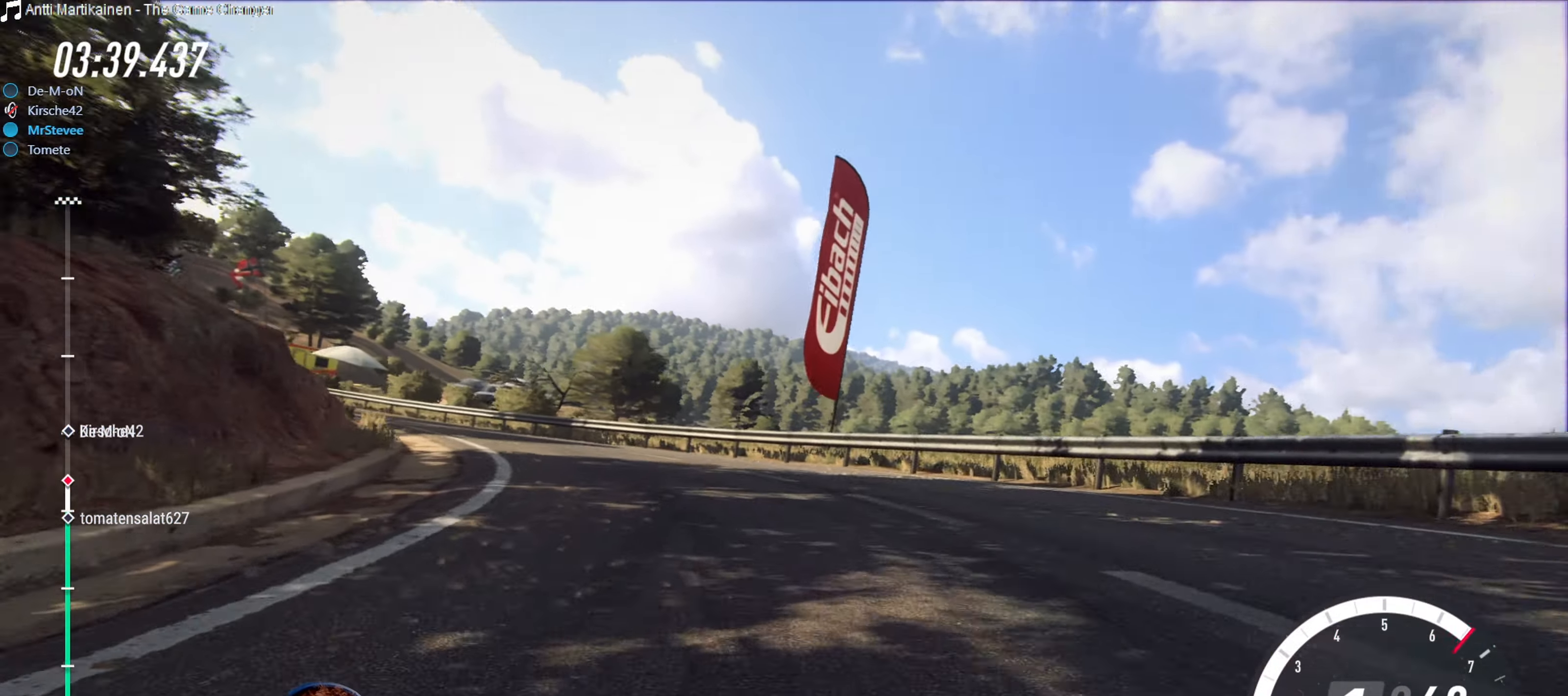
{"buttons": ["R2"], "left_stick": "center", "right_stick": "center", "events": [[17, "R2", "up"], [100, "left_stick", "right"], [200, "R2", "down"], [300, "left_stick", "center"]]}
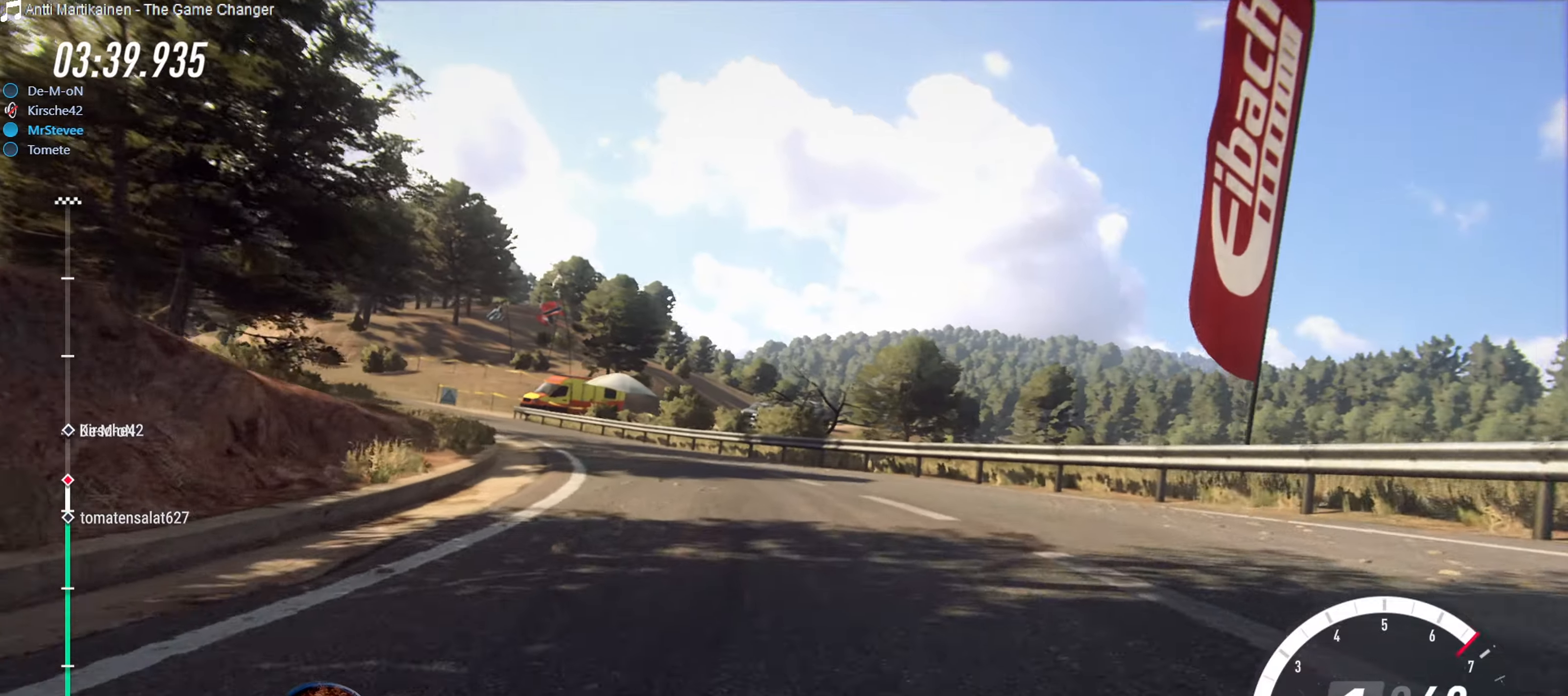
{"buttons": [], "left_stick": "right", "right_stick": "center", "events": [[67, "left_stick", "left"], [150, "R2", "up"], [267, "R2", "down"], [284, "left_stick", "center"], [400, "left_stick", "right"], [500, "R2", "up"]]}
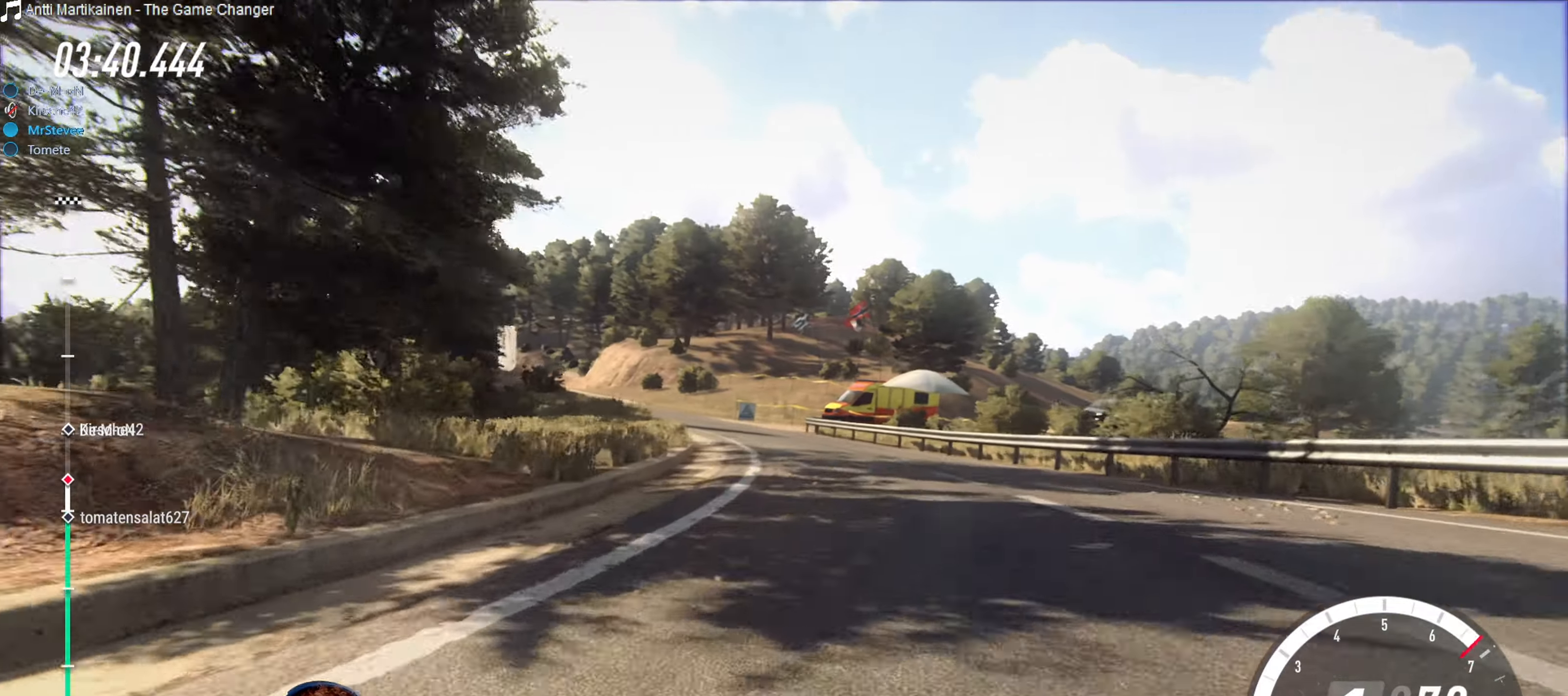
{"buttons": [], "left_stick": "down-left", "right_stick": "center", "events": [[117, "R2", "down"], [350, "left_stick", "center"], [467, "left_stick", "down-left"], [500, "R2", "up"]]}
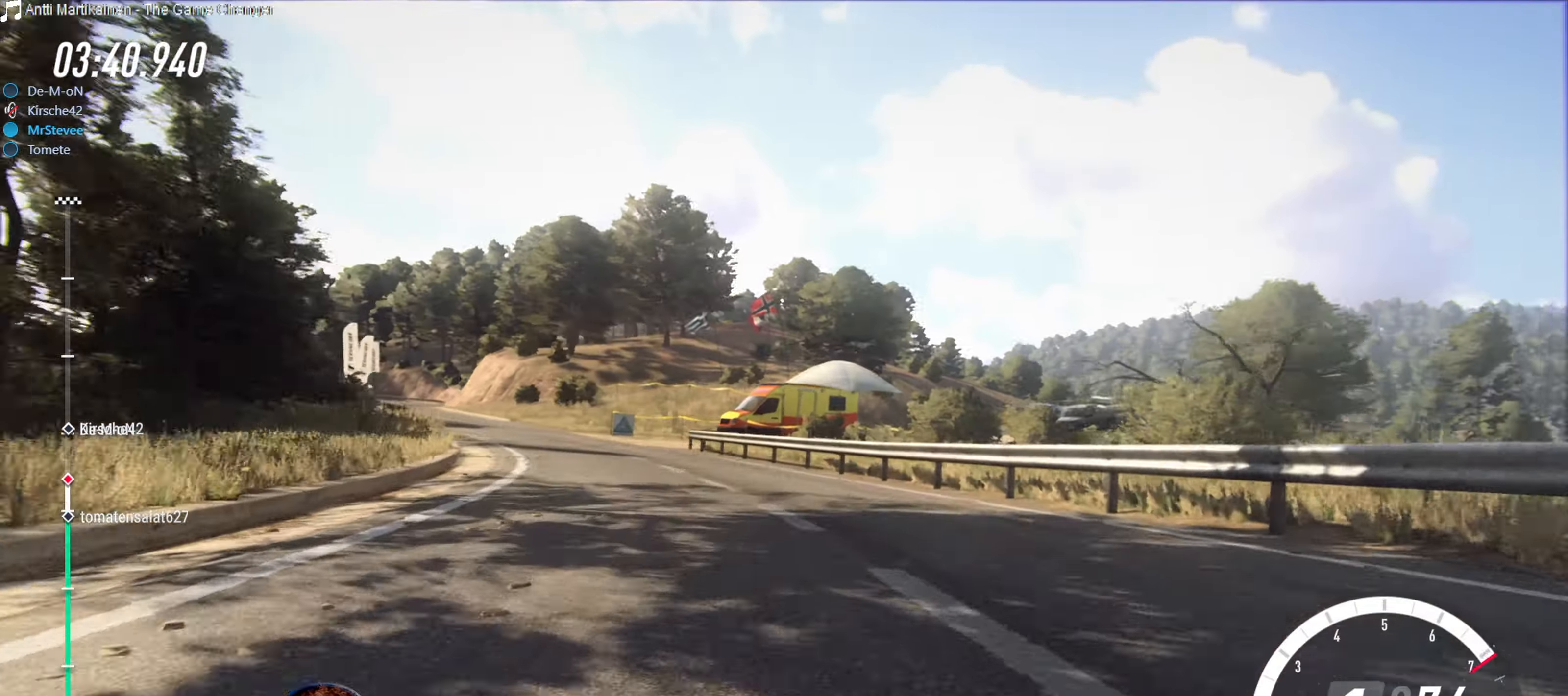
{"buttons": ["R2"], "left_stick": "down-left", "right_stick": "center", "events": [[317, "R2", "down"], [334, "left_stick", "center"], [450, "left_stick", "down-left"]]}
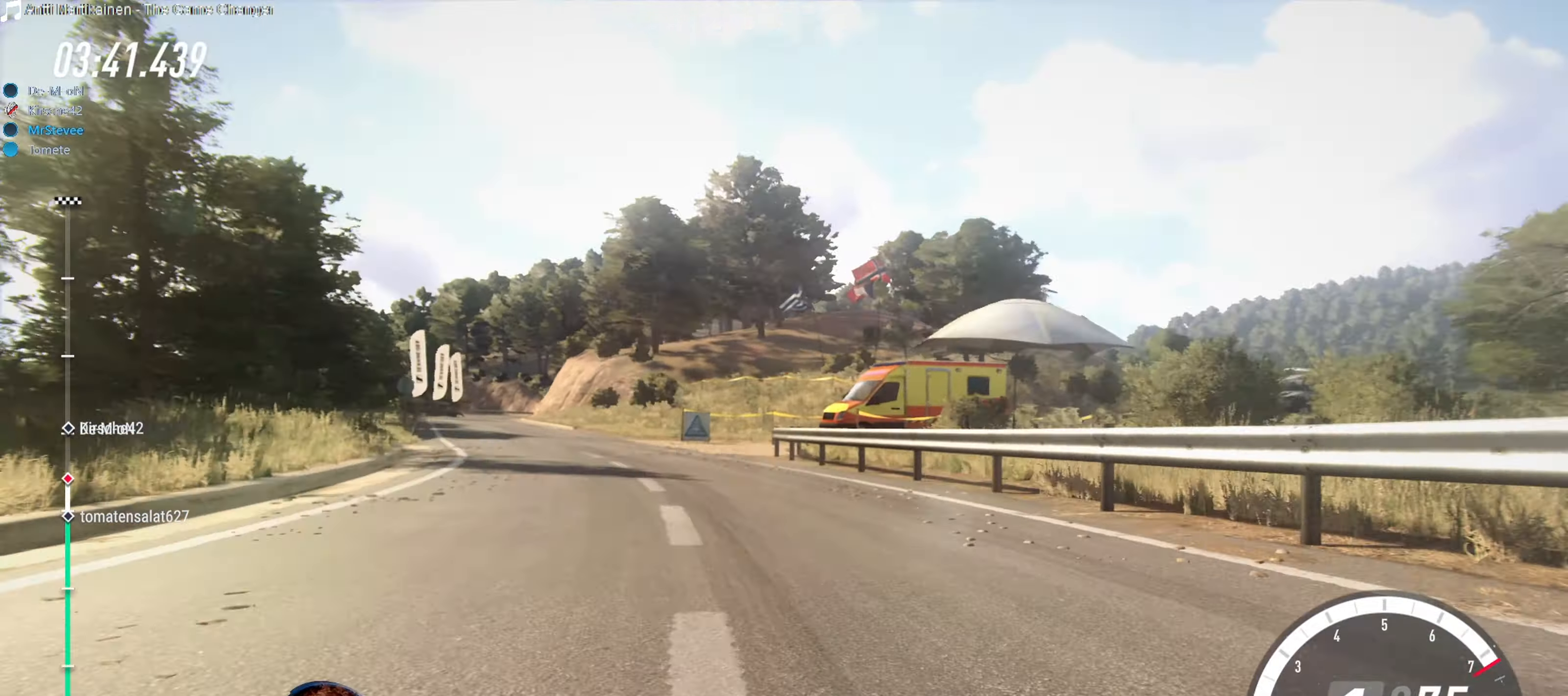
{"buttons": ["R2"], "left_stick": "down-left", "right_stick": "center", "events": [[67, "left_stick", "center"], [234, "left_stick", "down-left"], [284, "R2", "up"], [367, "left_stick", "center"], [417, "R2", "down"], [467, "left_stick", "down-left"]]}
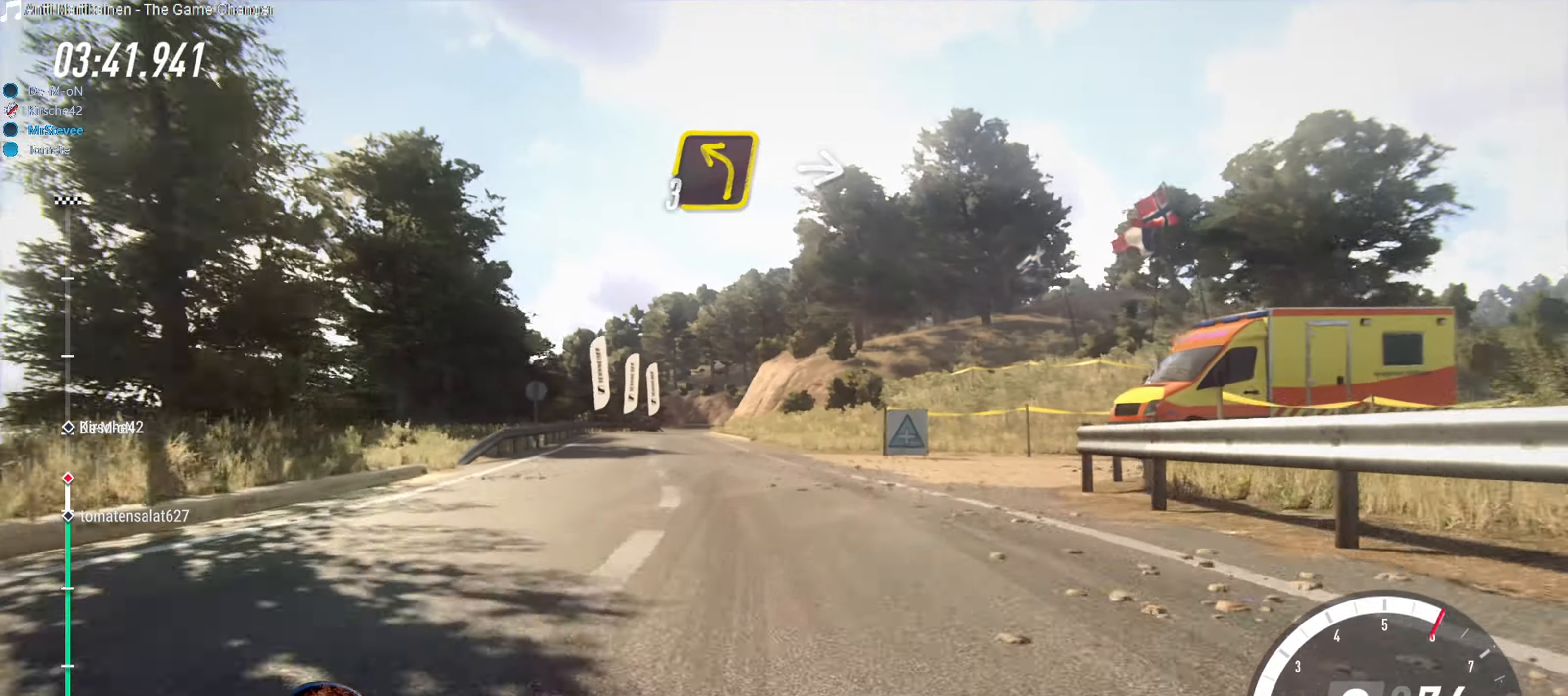
{"buttons": ["R2"], "left_stick": "center", "right_stick": "center", "events": [[200, "left_stick", "center"]]}
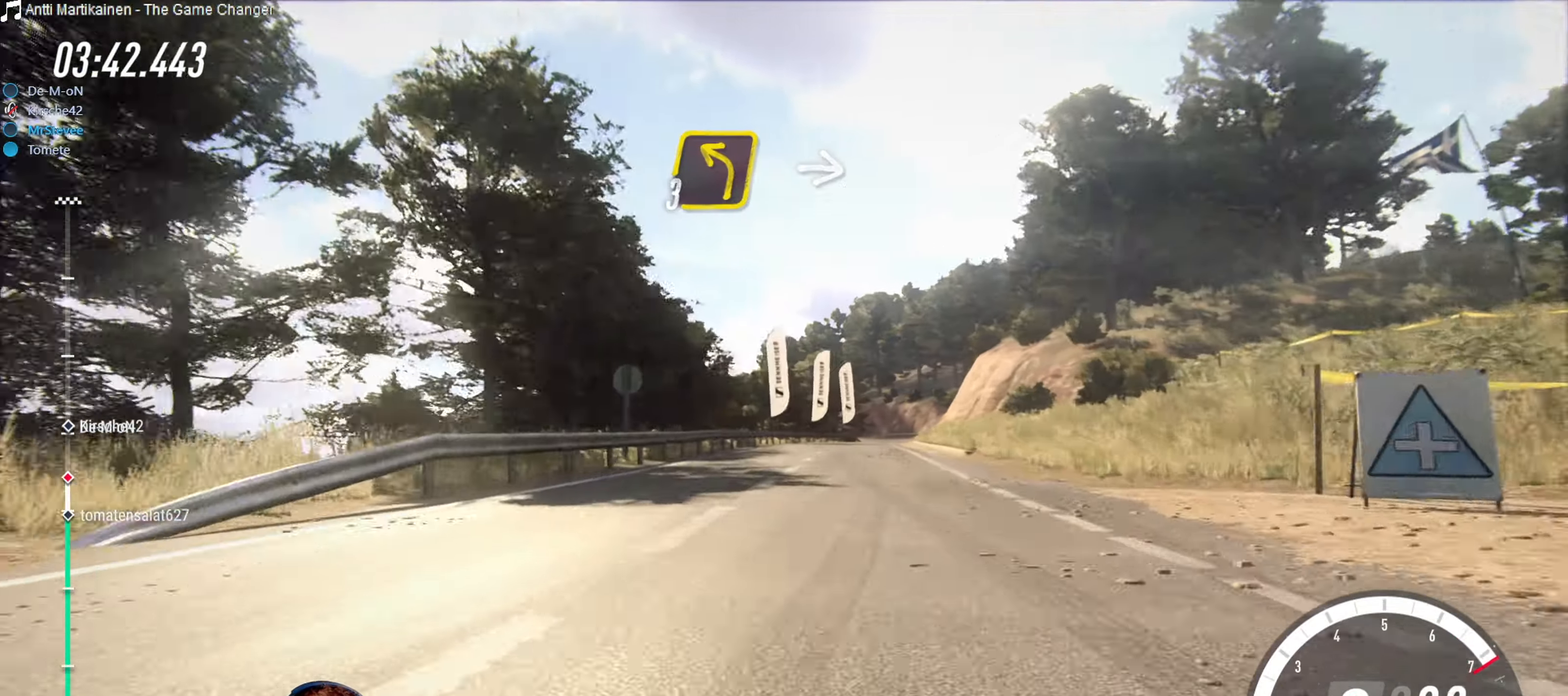
{"buttons": ["R2"], "left_stick": "center", "right_stick": "center", "events": [[17, "left_stick", "right"], [134, "R2", "up"], [284, "R2", "down"], [300, "left_stick", "center"]]}
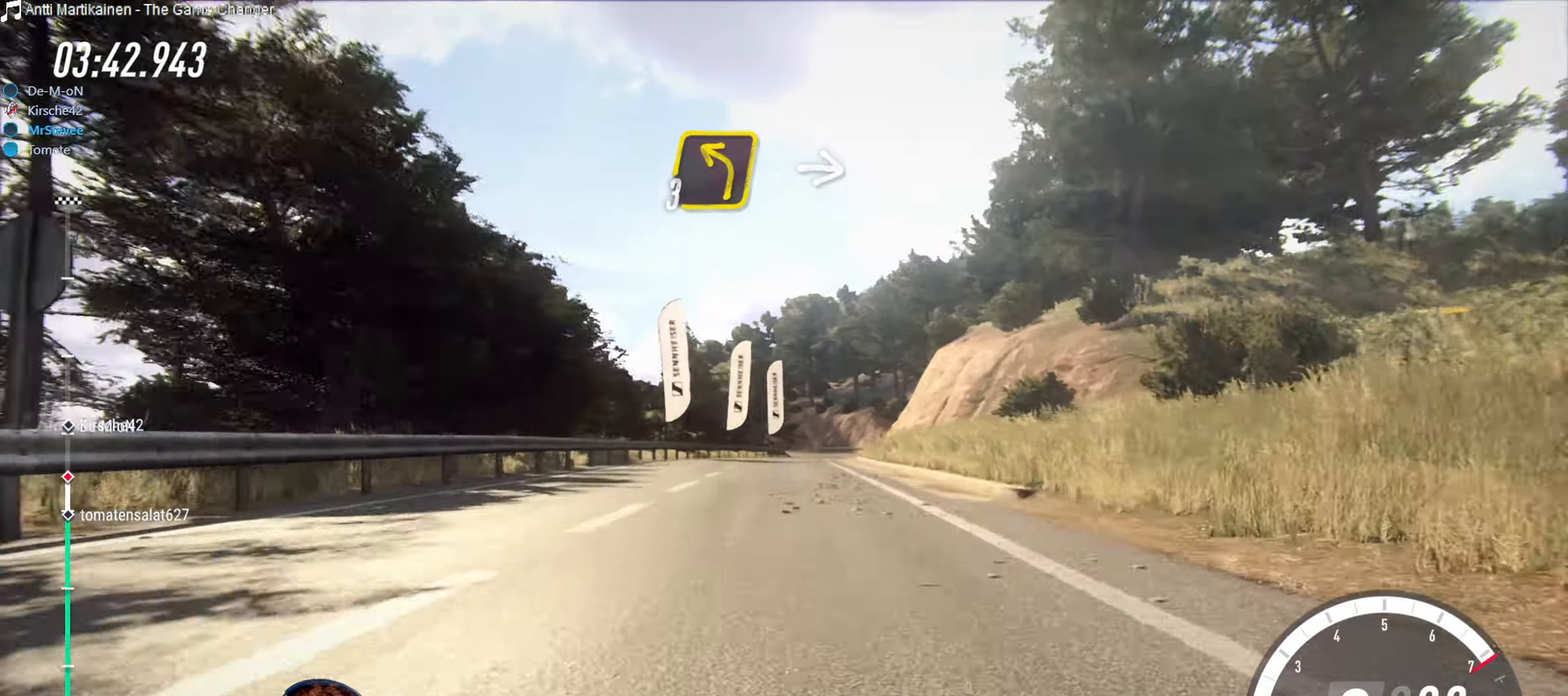
{"buttons": ["R2"], "left_stick": "center", "right_stick": "center", "events": []}
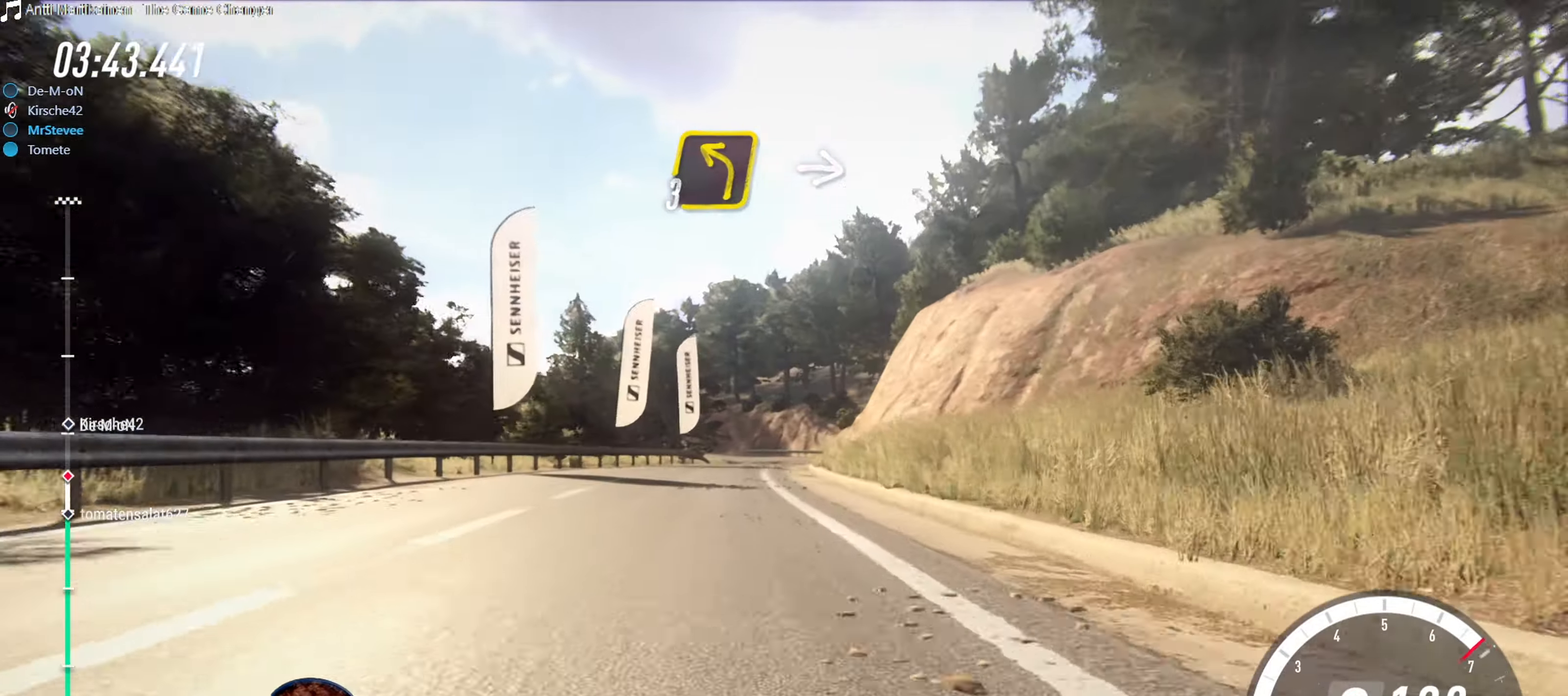
{"buttons": [], "left_stick": "center", "right_stick": "center", "events": [[500, "R2", "up"]]}
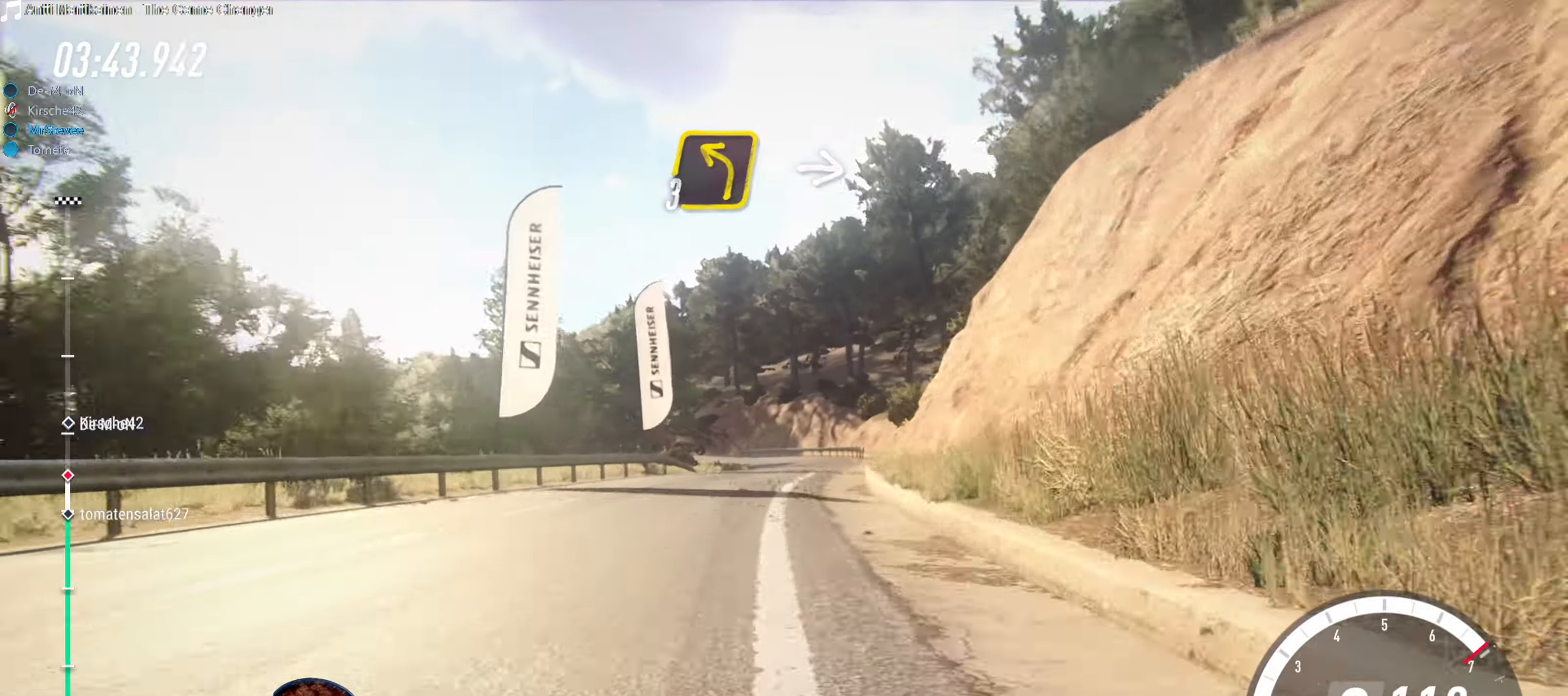
{"buttons": [], "left_stick": "center", "right_stick": "center", "events": [[17, "L2", "down"], [217, "L2", "up"], [317, "left_stick", "right"], [450, "left_stick", "center"]]}
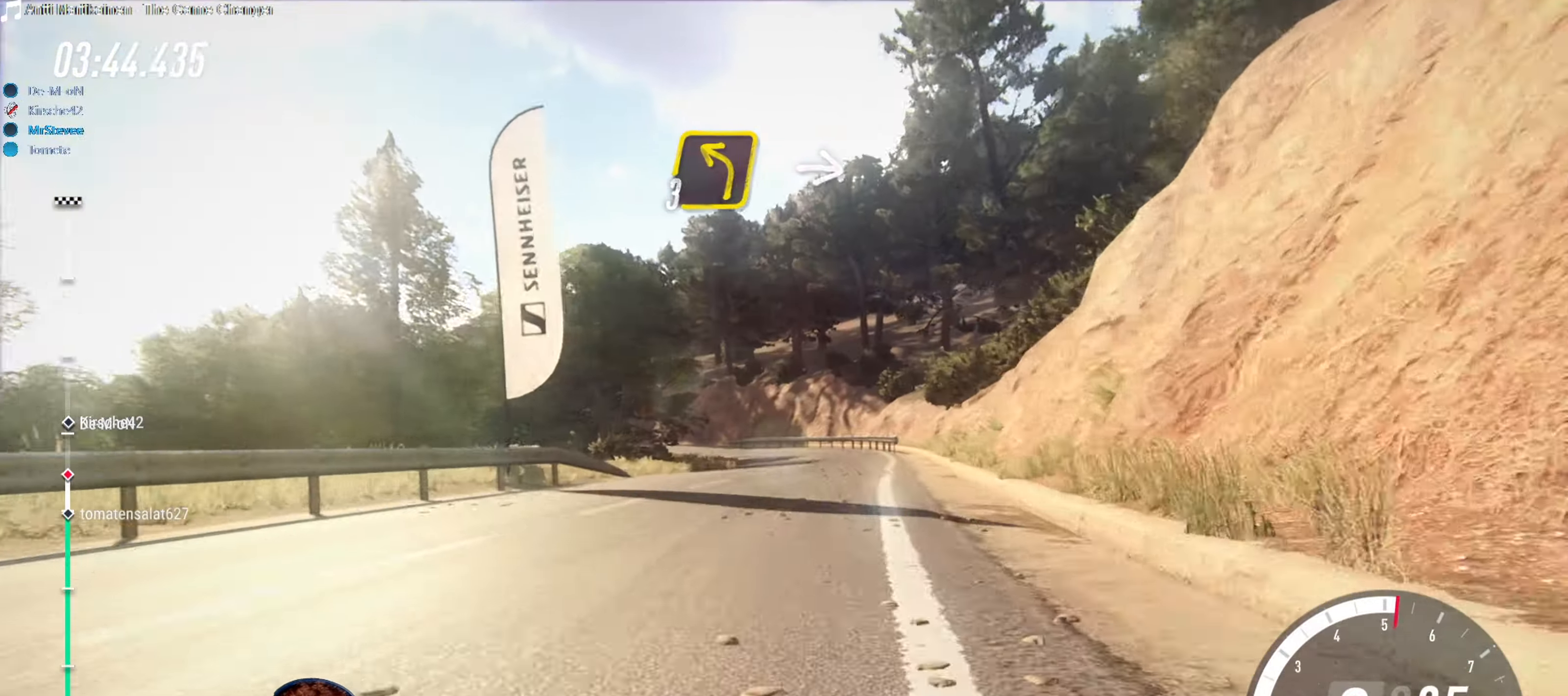
{"buttons": ["R2"], "left_stick": "center", "right_stick": "center", "events": [[250, "R2", "down"]]}
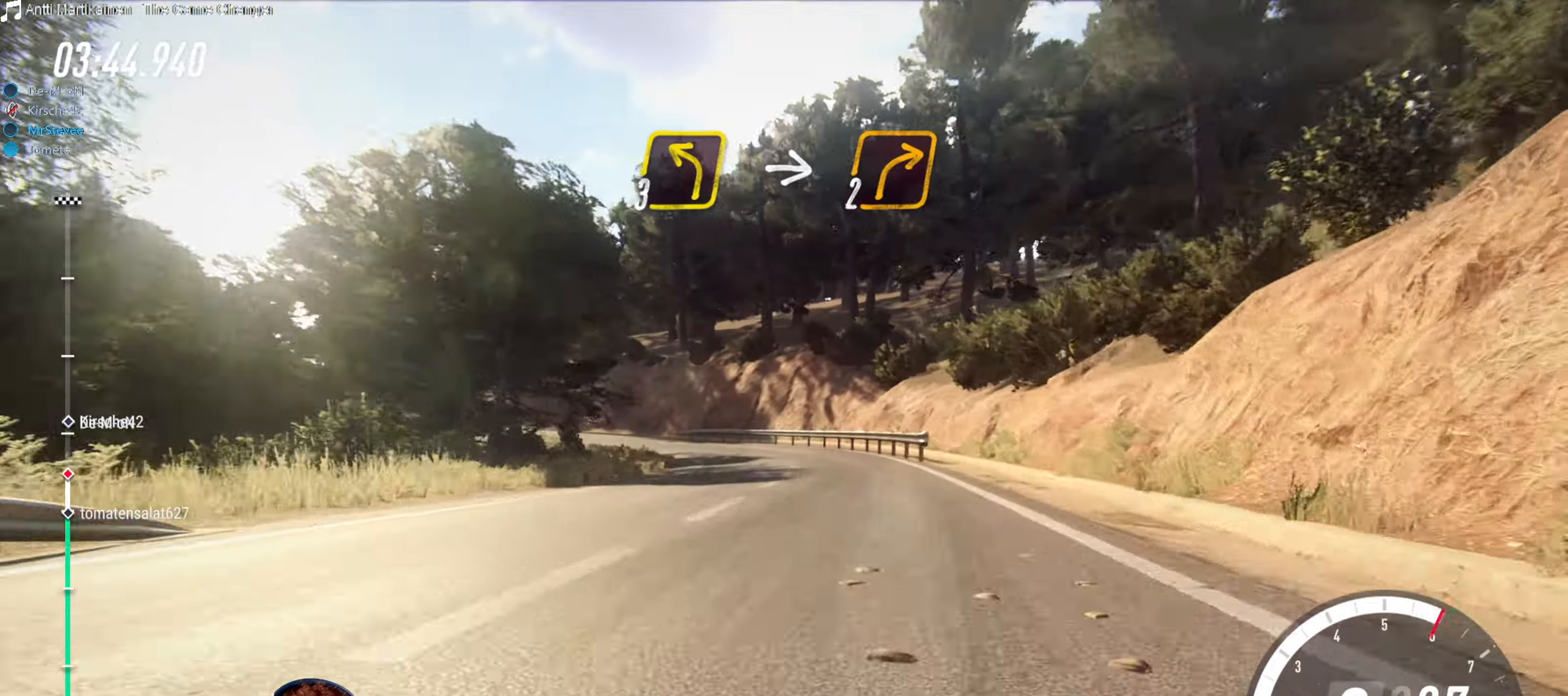
{"buttons": [], "left_stick": "center", "right_stick": "center", "events": [[133, "R2", "up"], [183, "left_stick", "down-left"], [433, "left_stick", "center"]]}
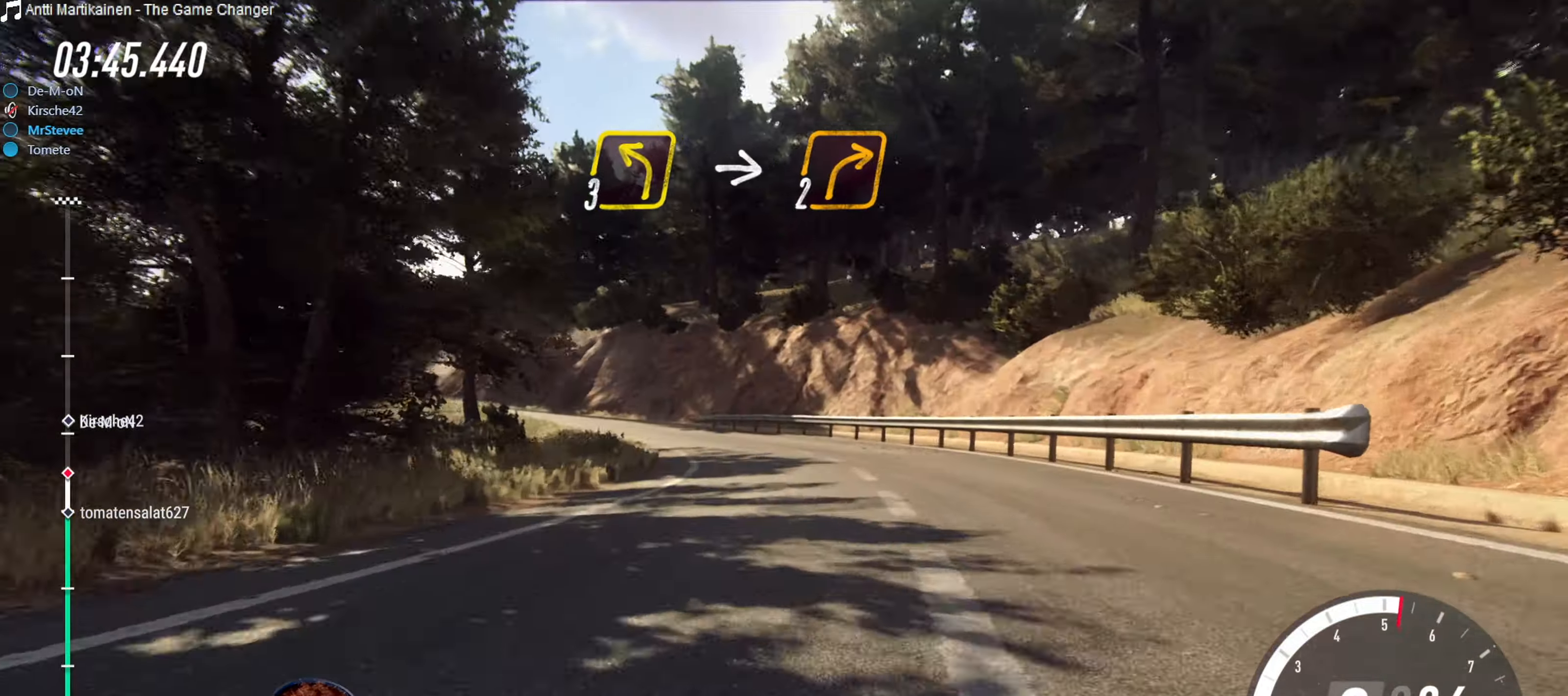
{"buttons": [], "left_stick": "down-left", "right_stick": "center", "events": [[233, "R2", "down"], [350, "left_stick", "down-left"], [450, "R2", "up"]]}
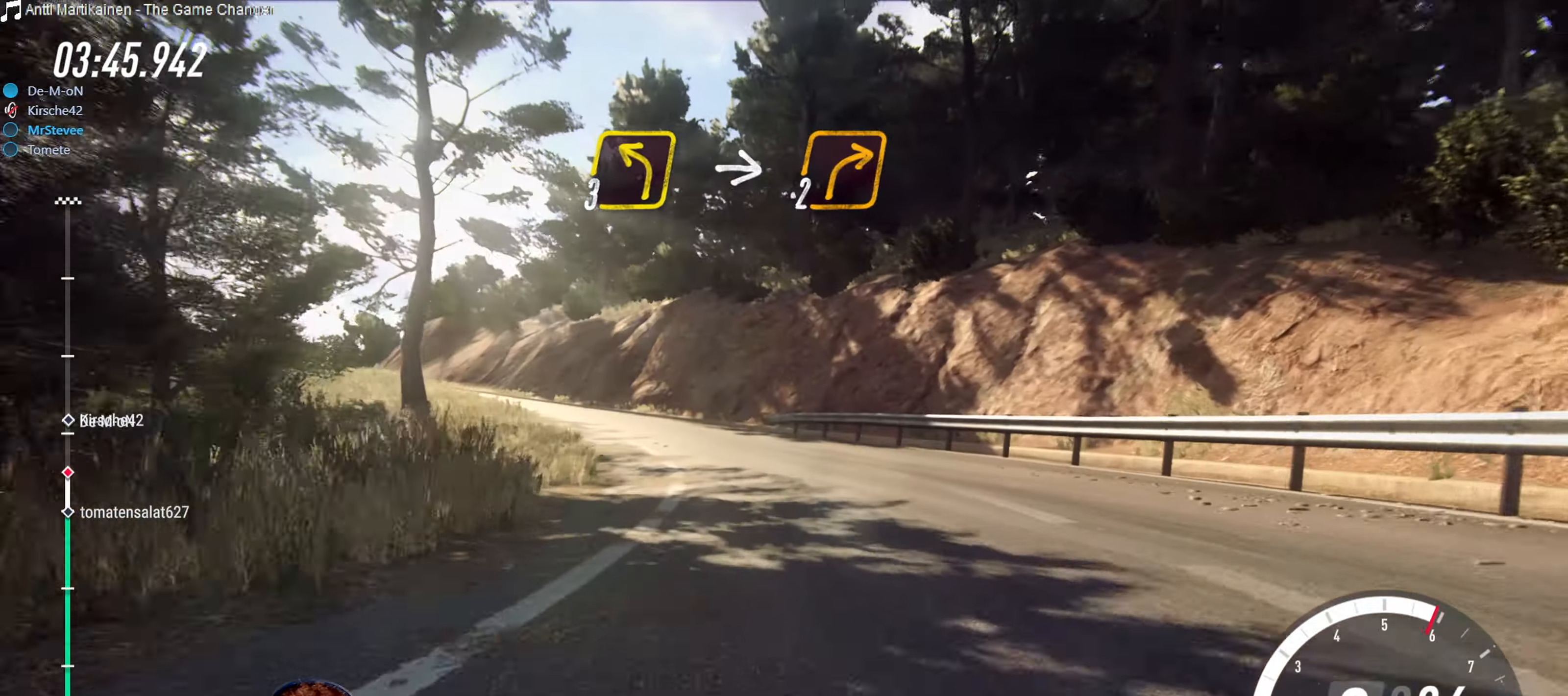
{"buttons": [], "left_stick": "down-left", "right_stick": "center", "events": [[216, "left_stick", "center"], [500, "left_stick", "down-left"]]}
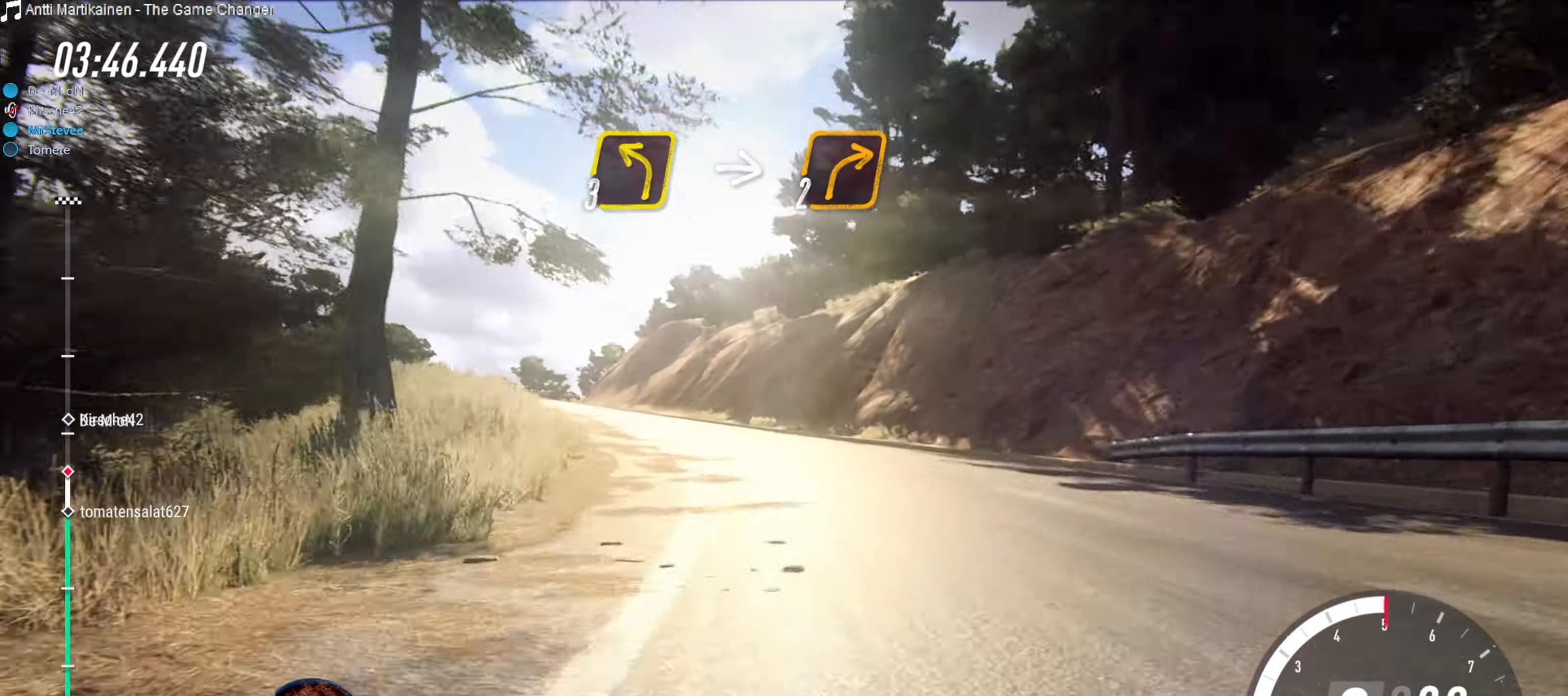
{"buttons": ["R2"], "left_stick": "center", "right_stick": "center", "events": [[450, "left_stick", "center"], [500, "R2", "down"]]}
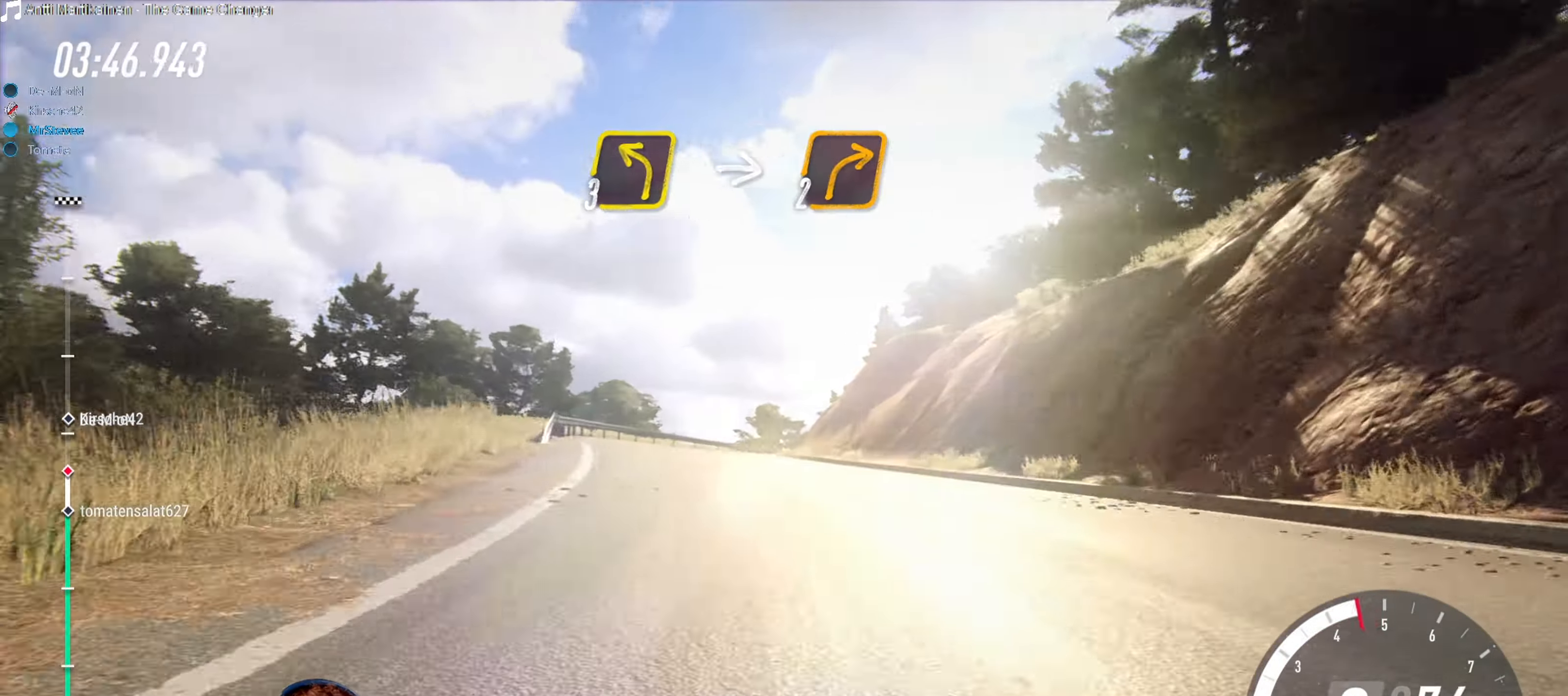
{"buttons": ["R2"], "left_stick": "center", "right_stick": "center", "events": []}
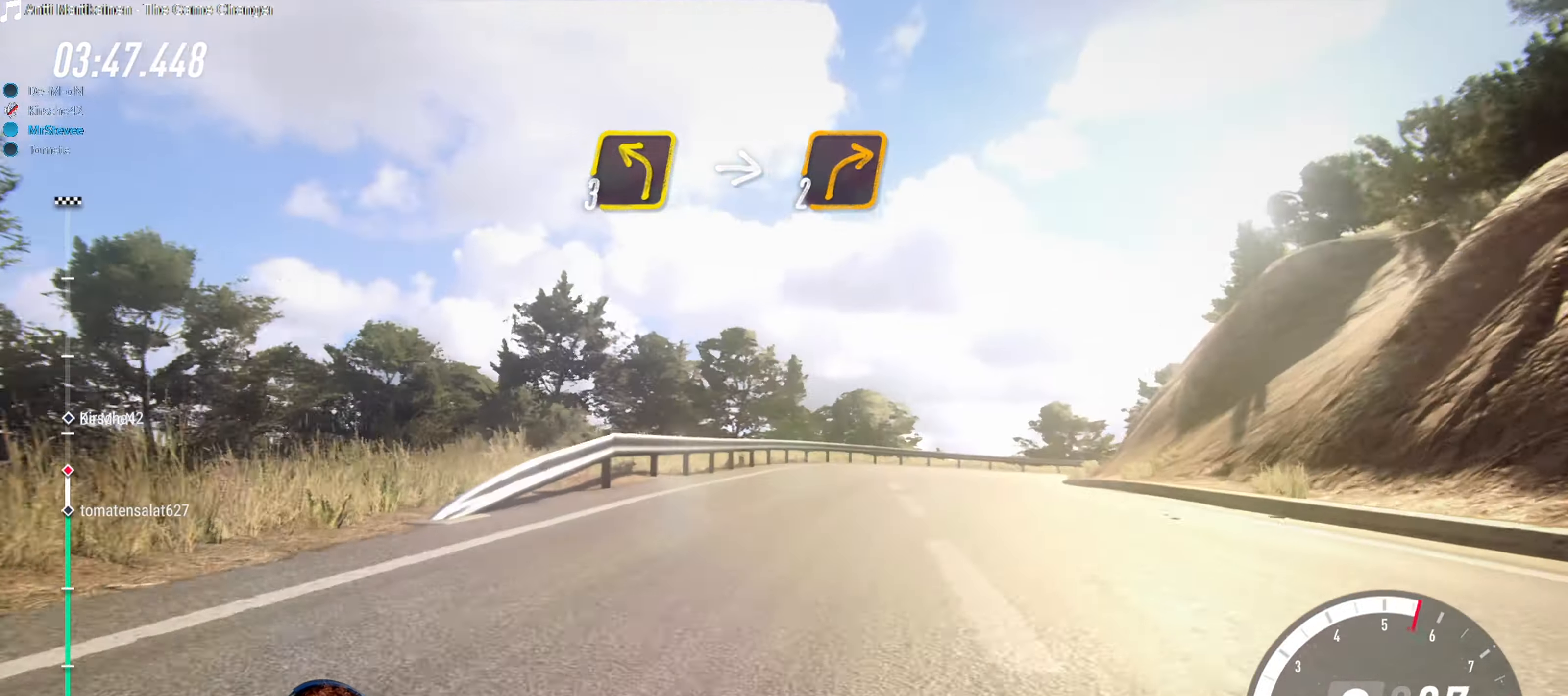
{"buttons": ["L2"], "left_stick": "right", "right_stick": "center", "events": [[66, "left_stick", "right"], [216, "R2", "up"], [333, "L2", "down"]]}
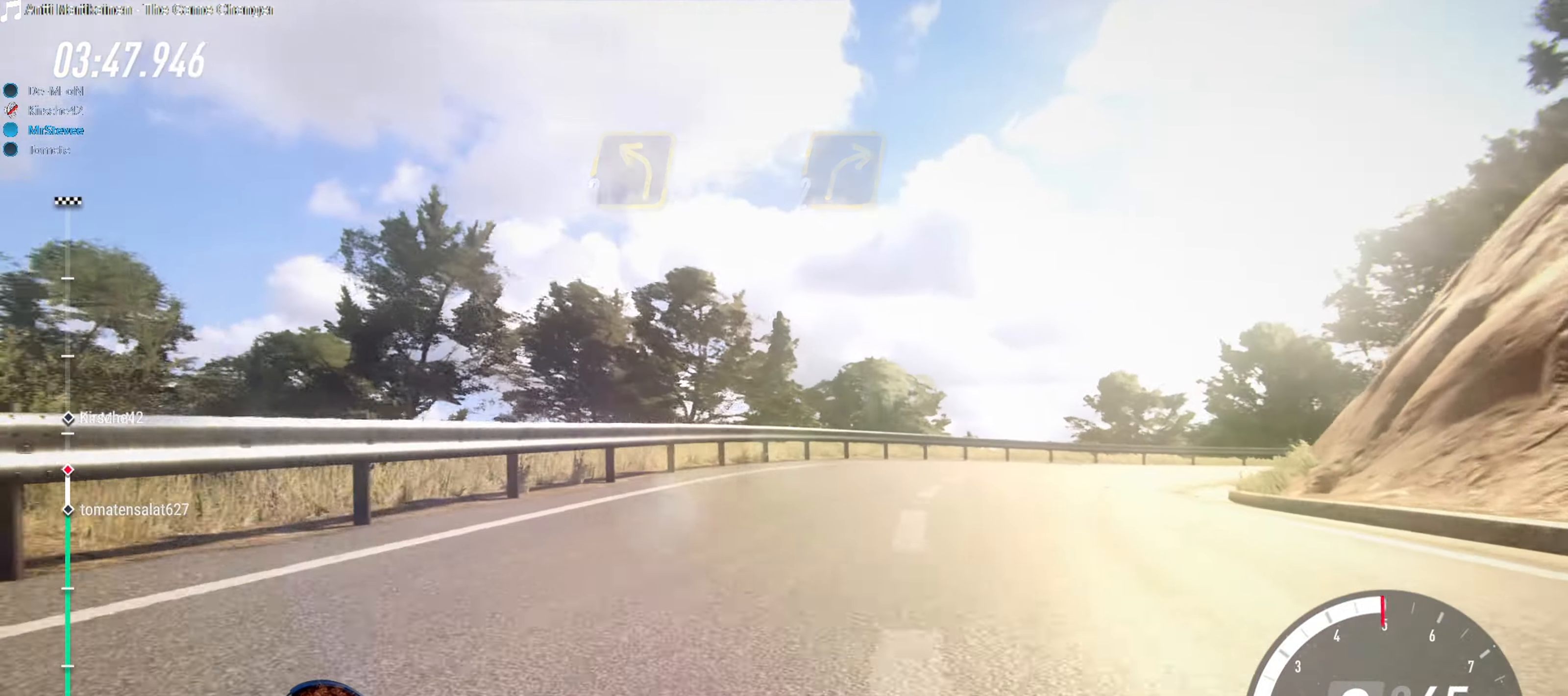
{"buttons": [], "left_stick": "center", "right_stick": "center", "events": [[33, "L2", "up"], [66, "left_stick", "center"], [183, "left_stick", "right"], [416, "left_stick", "center"]]}
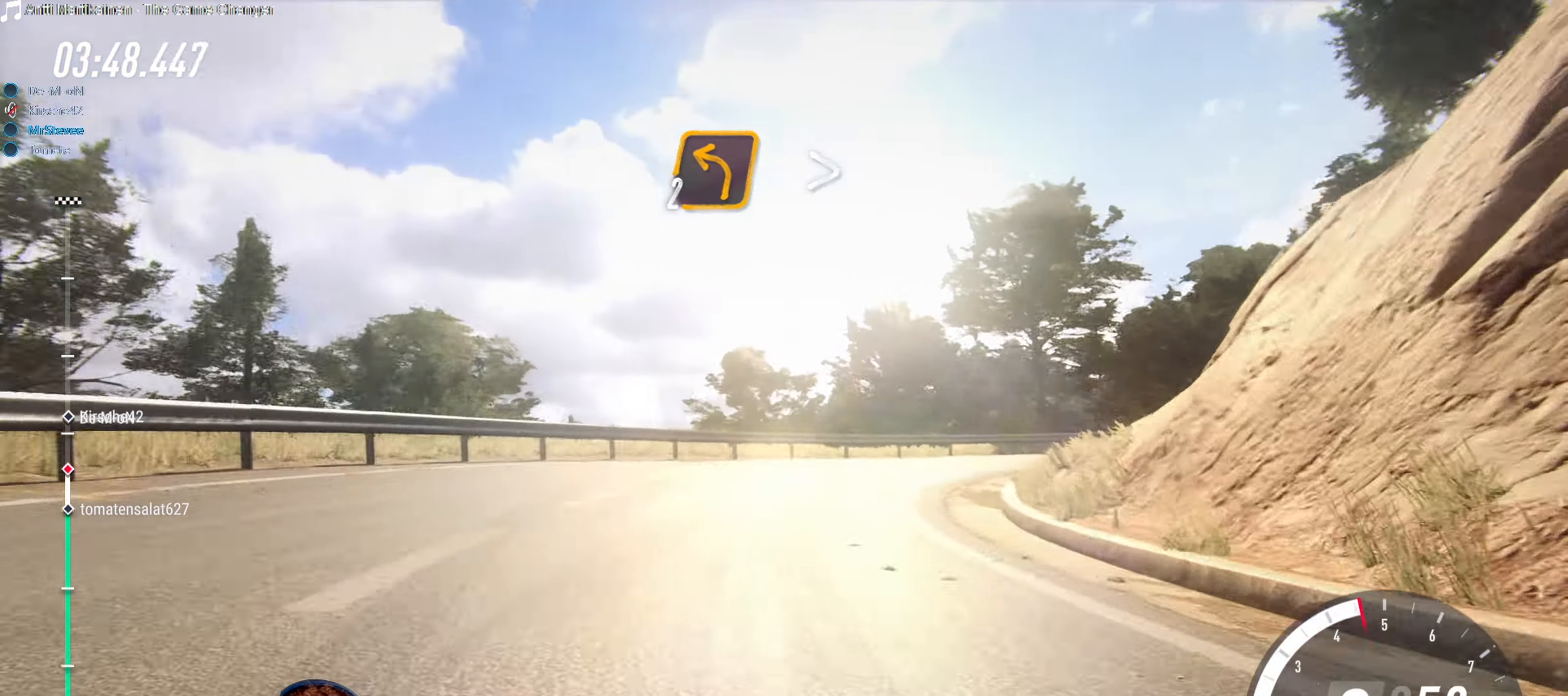
{"buttons": ["R2"], "left_stick": "center", "right_stick": "center", "events": [[50, "left_stick", "right"], [250, "left_stick", "center"], [333, "R2", "down"]]}
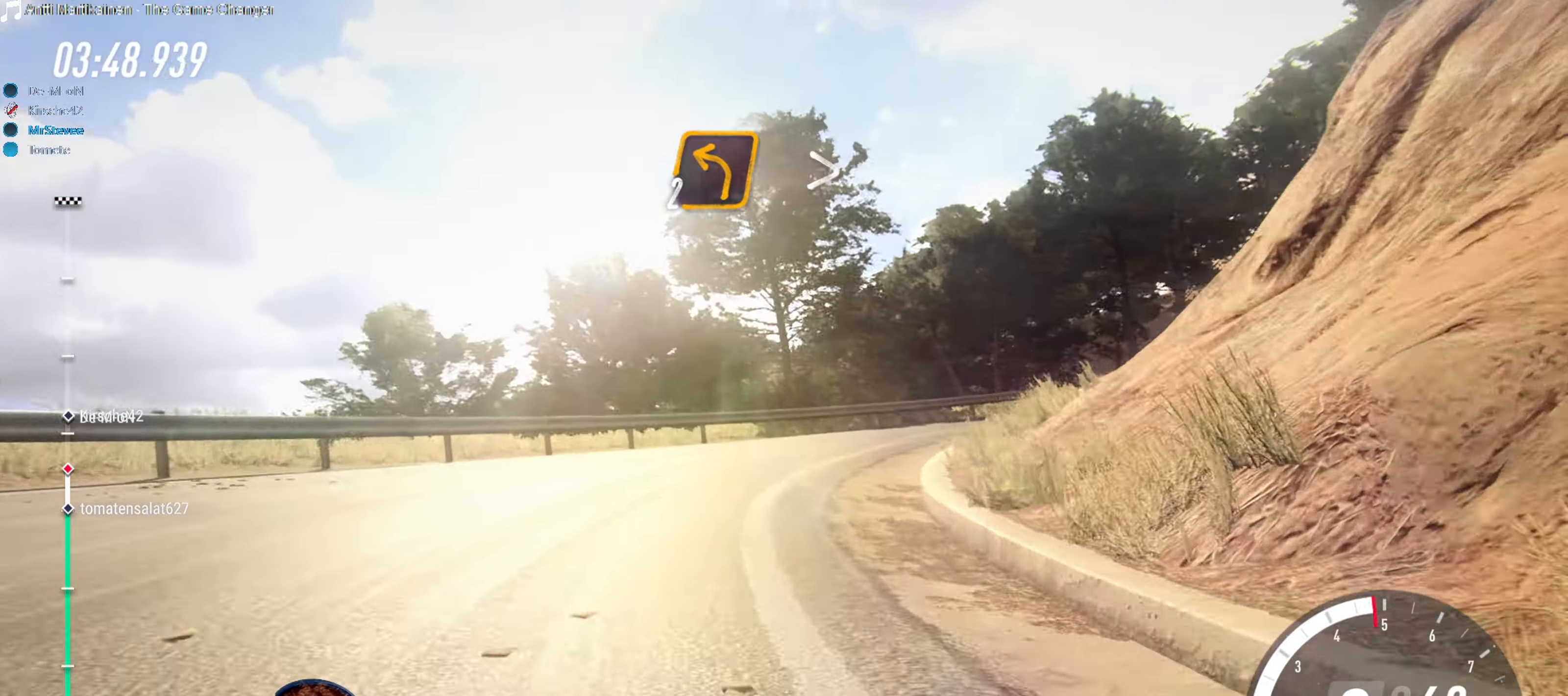
{"buttons": ["R2"], "left_stick": "center", "right_stick": "center", "events": [[16, "left_stick", "right"], [133, "R2", "up"], [366, "R2", "down"], [383, "left_stick", "center"]]}